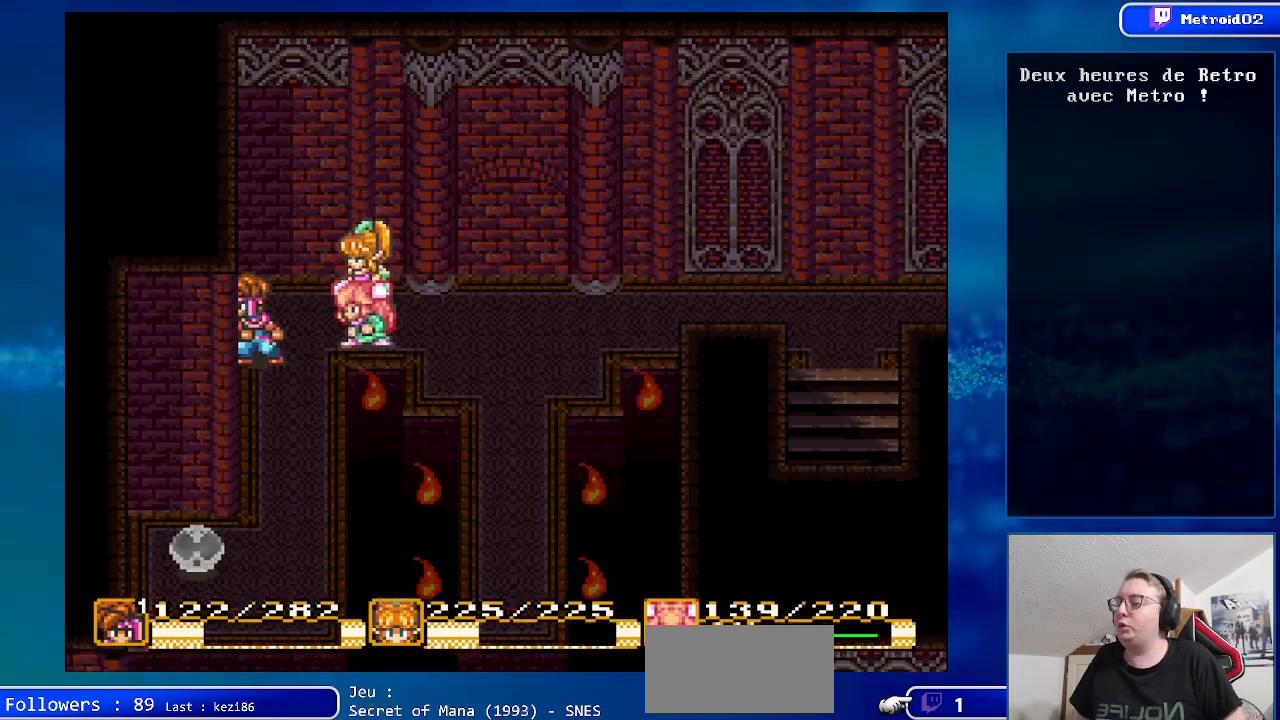
Gameplay with a controller (Nintendo layout); each line is a JSON object with the inputs held at the frame after it. "events" lists button and stick changes between this image and that frame as [ms after this image, input, new state], when the widget could be followed in between. Not read: L3 R3.
{"buttons": [], "events": []}
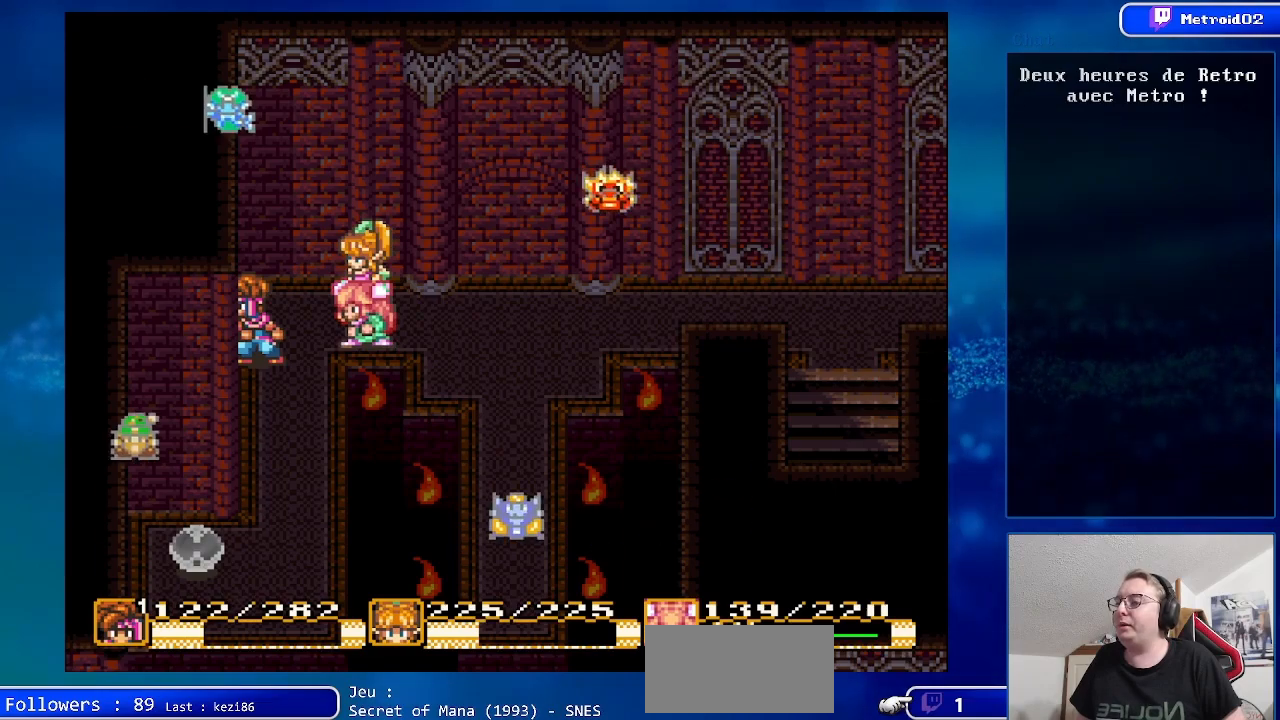
{"buttons": [], "events": []}
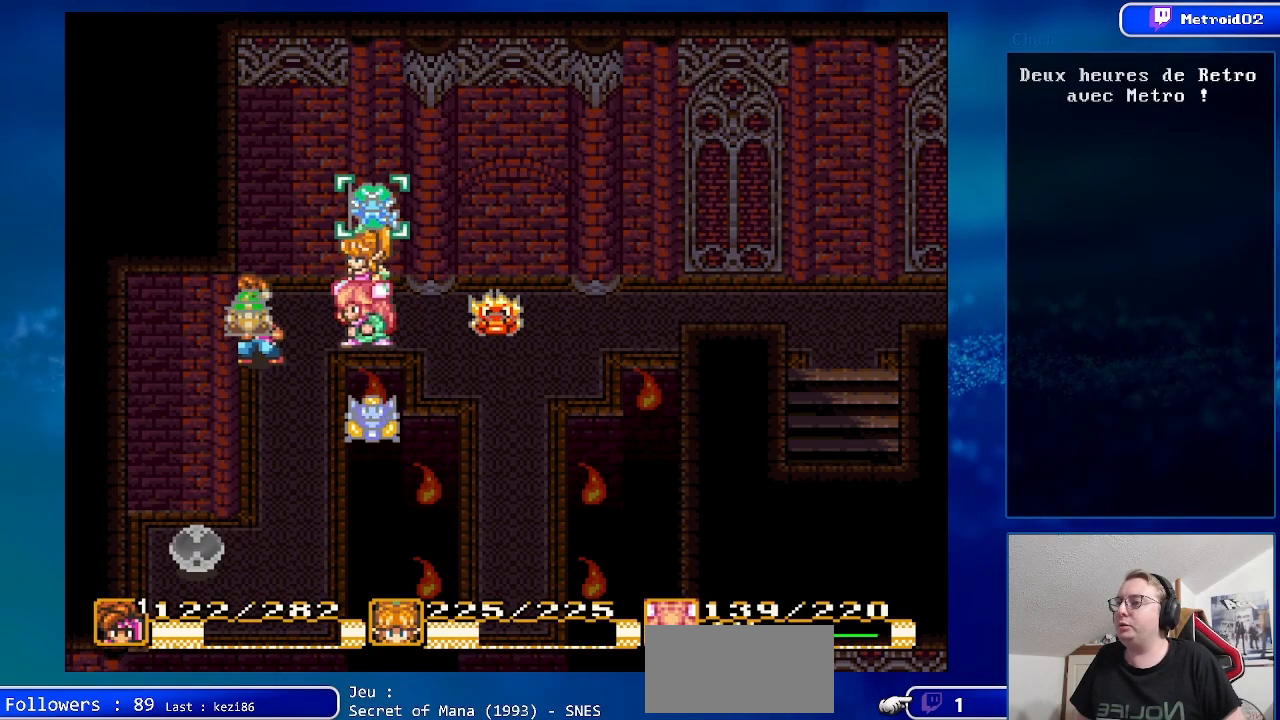
{"buttons": [], "events": [[200, "DPAD_LEFT", "down"], [367, "DPAD_LEFT", "up"]]}
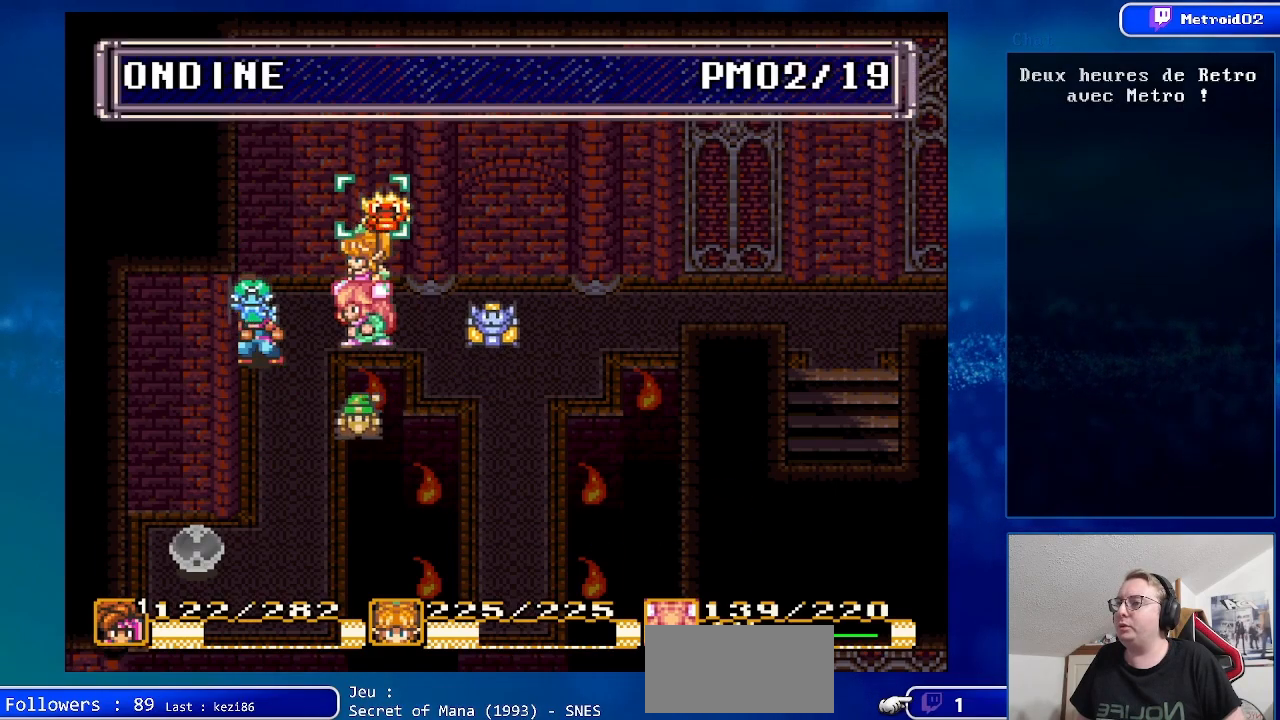
{"buttons": ["A"], "events": [[367, "A", "down"]]}
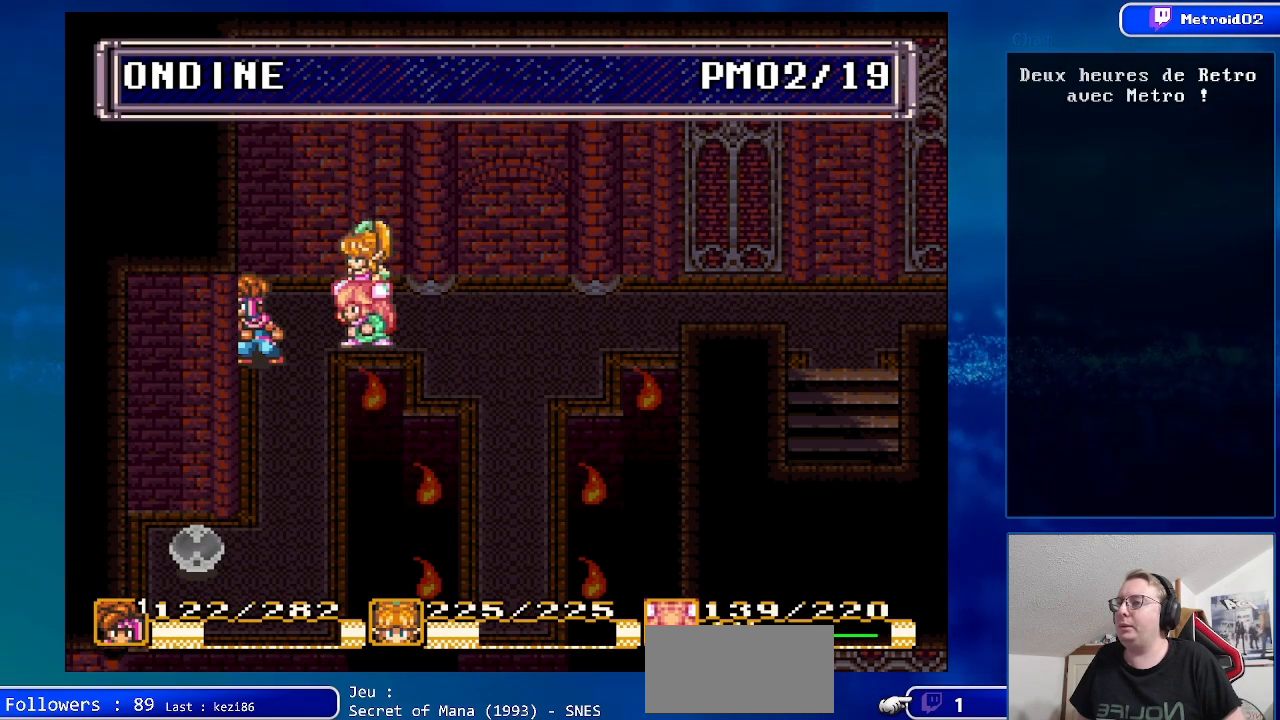
{"buttons": [], "events": [[17, "A", "up"]]}
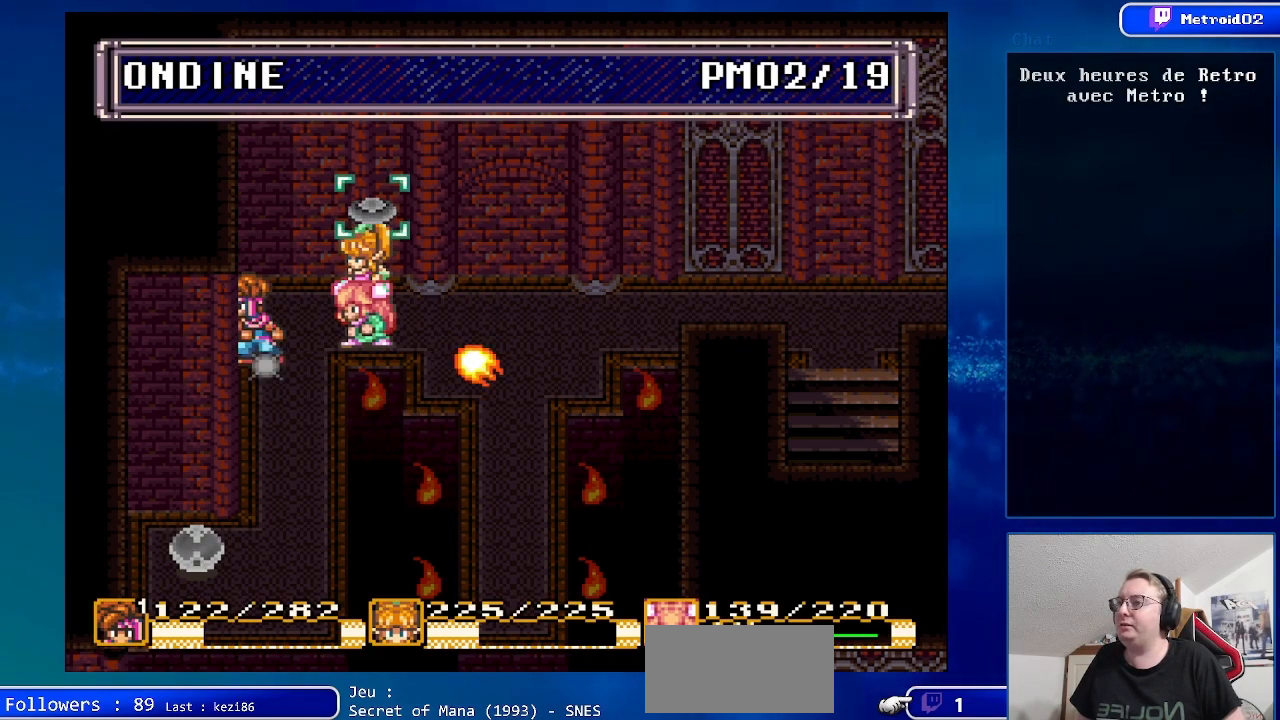
{"buttons": [], "events": [[83, "DPAD_LEFT", "down"], [233, "DPAD_LEFT", "up"]]}
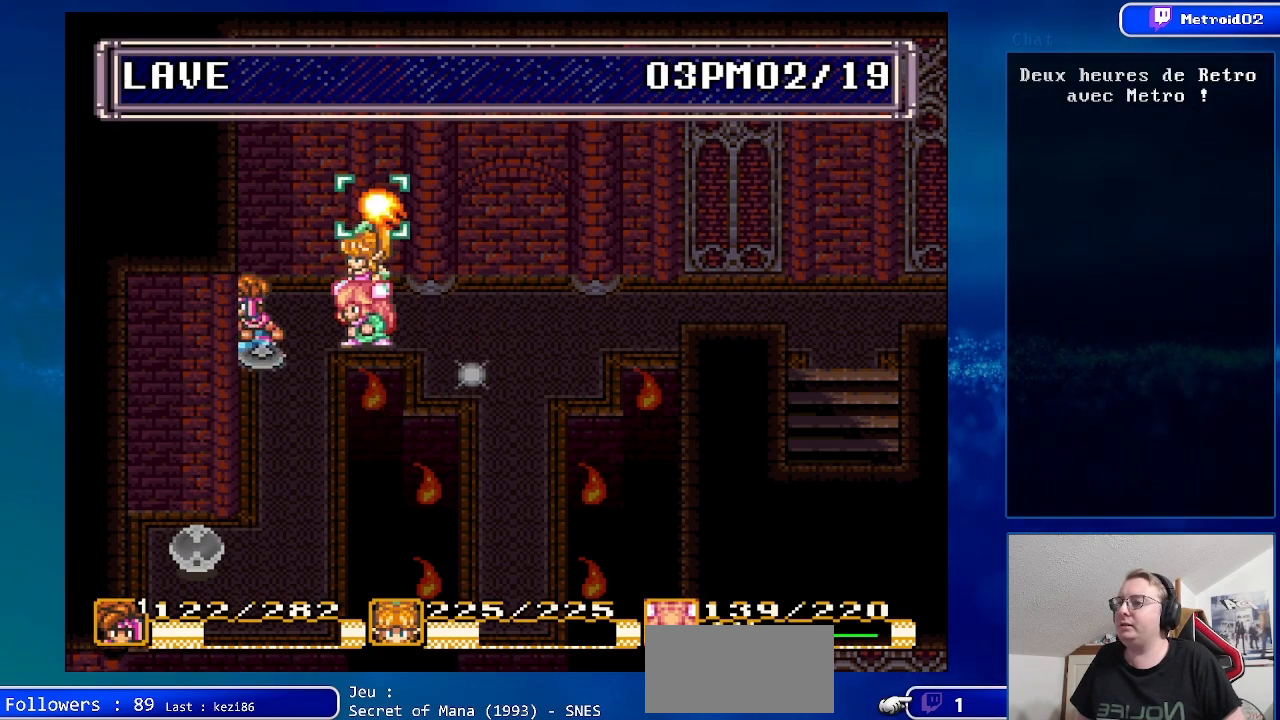
{"buttons": ["A"], "events": [[83, "A", "down"], [250, "A", "up"], [450, "A", "down"]]}
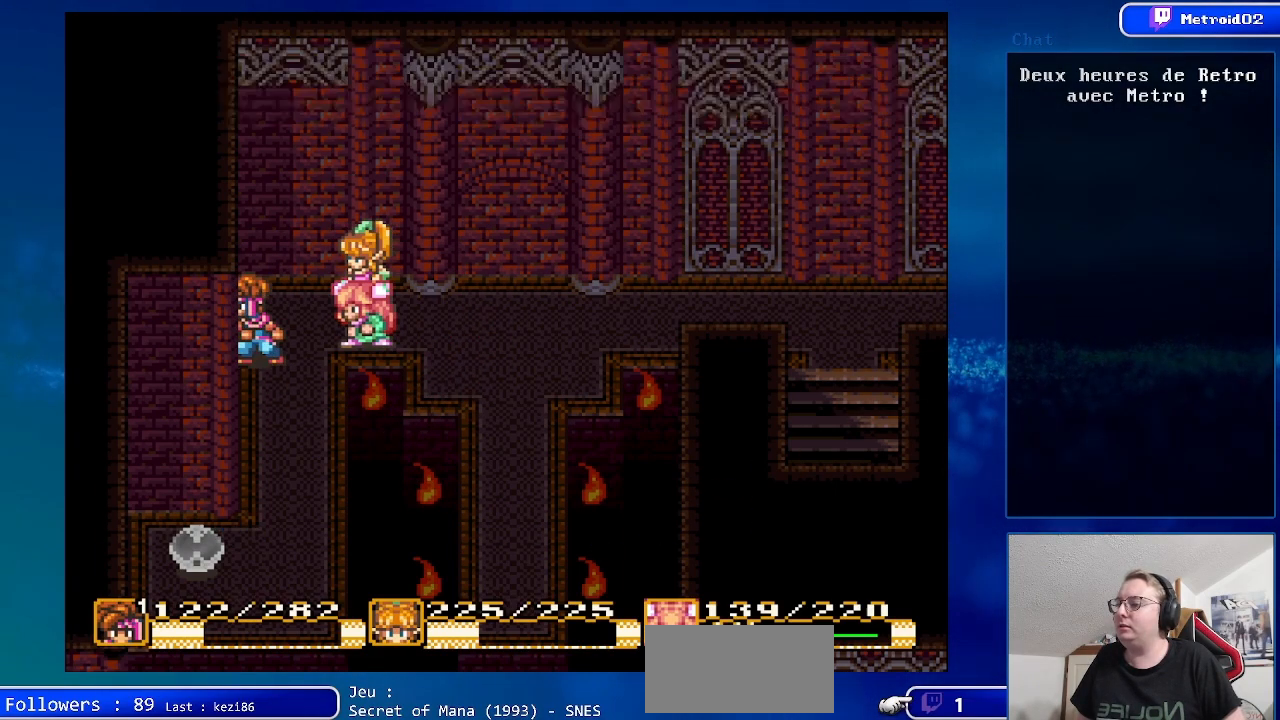
{"buttons": [], "events": [[100, "A", "up"]]}
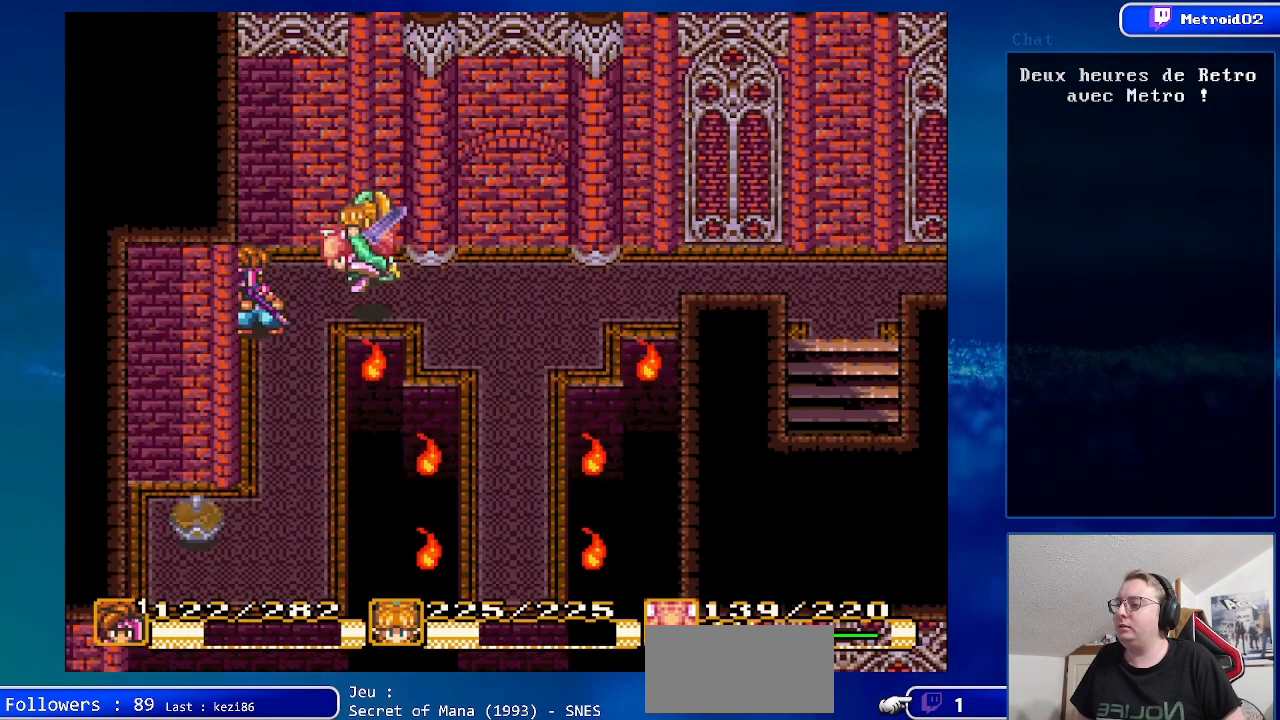
{"buttons": [], "events": [[17, "DPAD_DOWN", "down"], [383, "DPAD_DOWN", "up"]]}
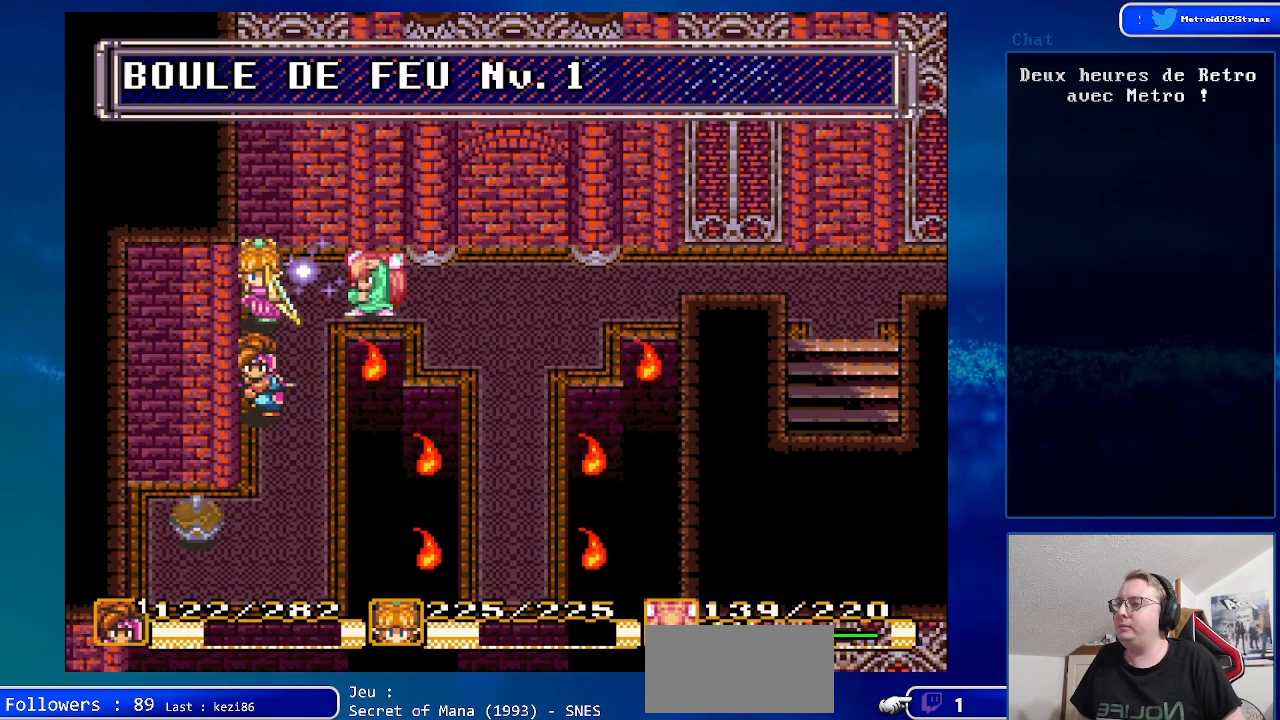
{"buttons": [], "events": []}
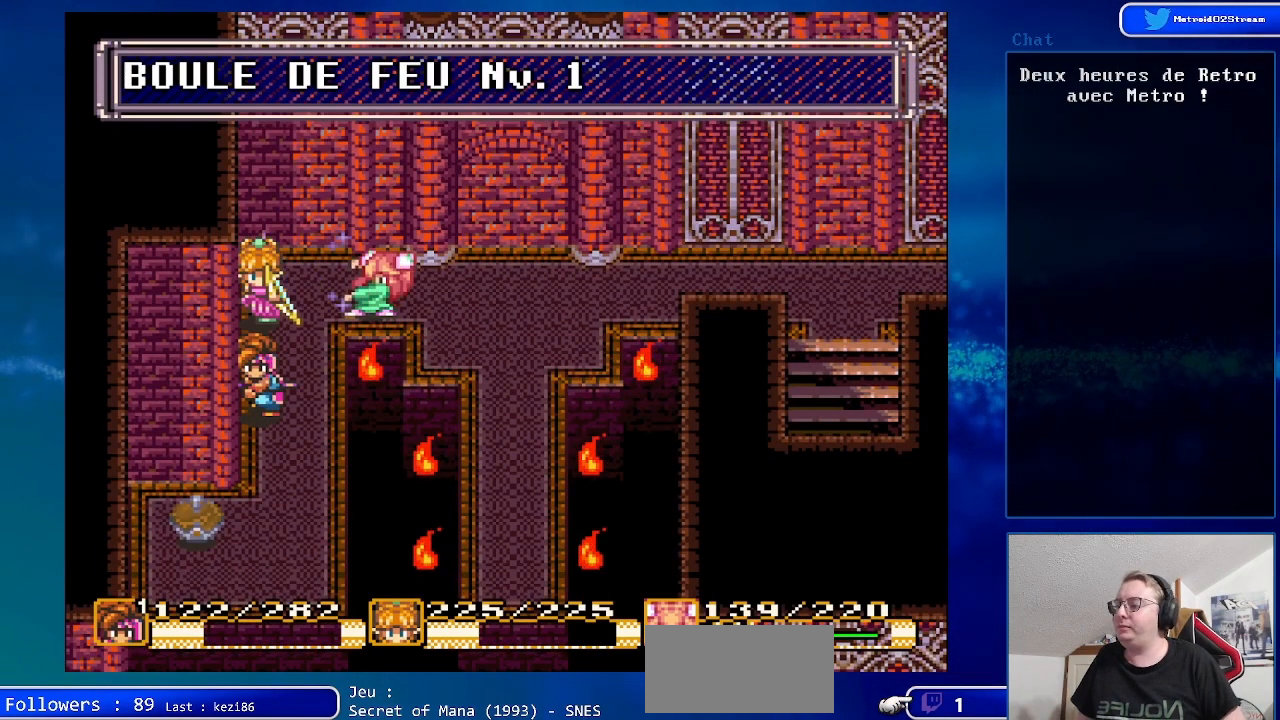
{"buttons": [], "events": []}
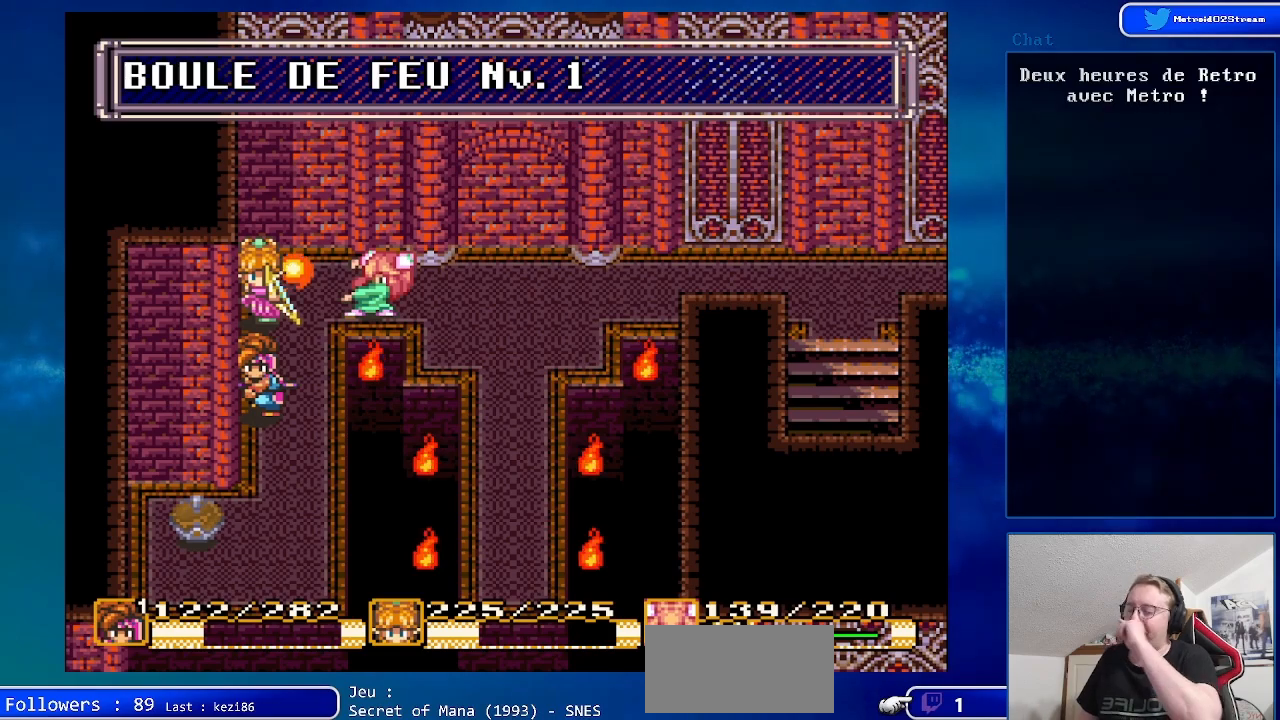
{"buttons": [], "events": []}
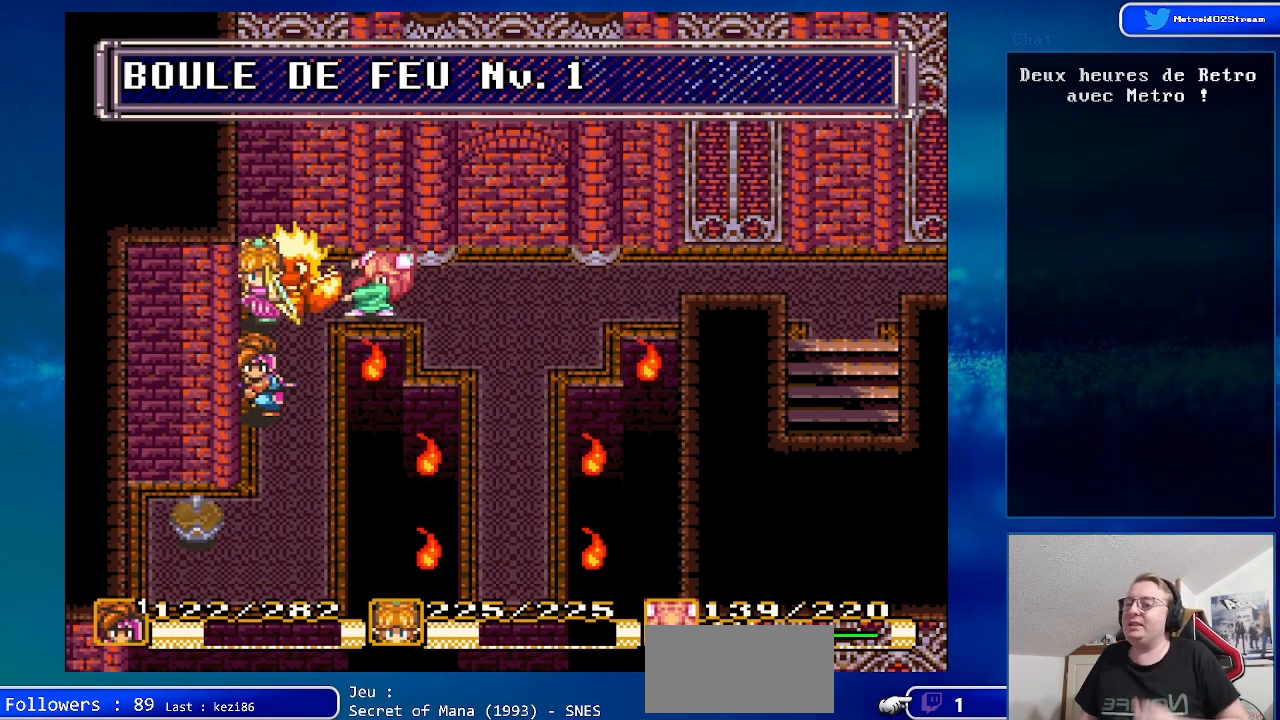
{"buttons": [], "events": []}
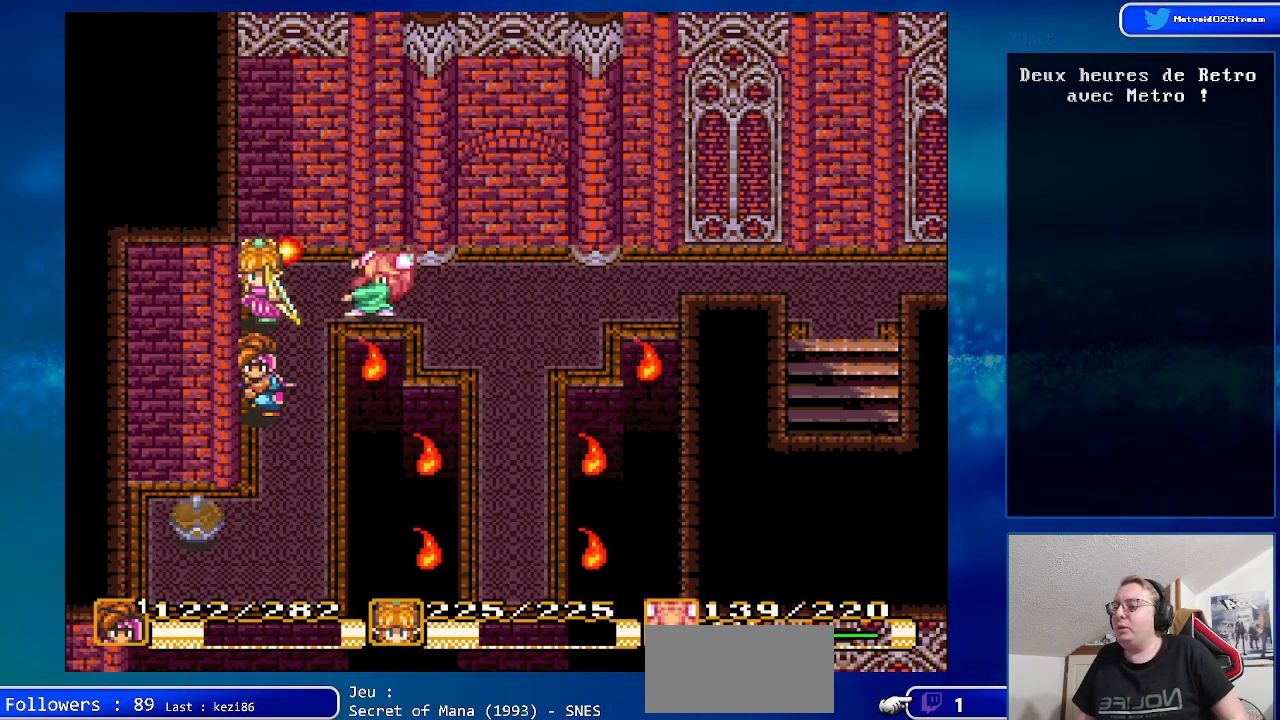
{"buttons": [], "events": []}
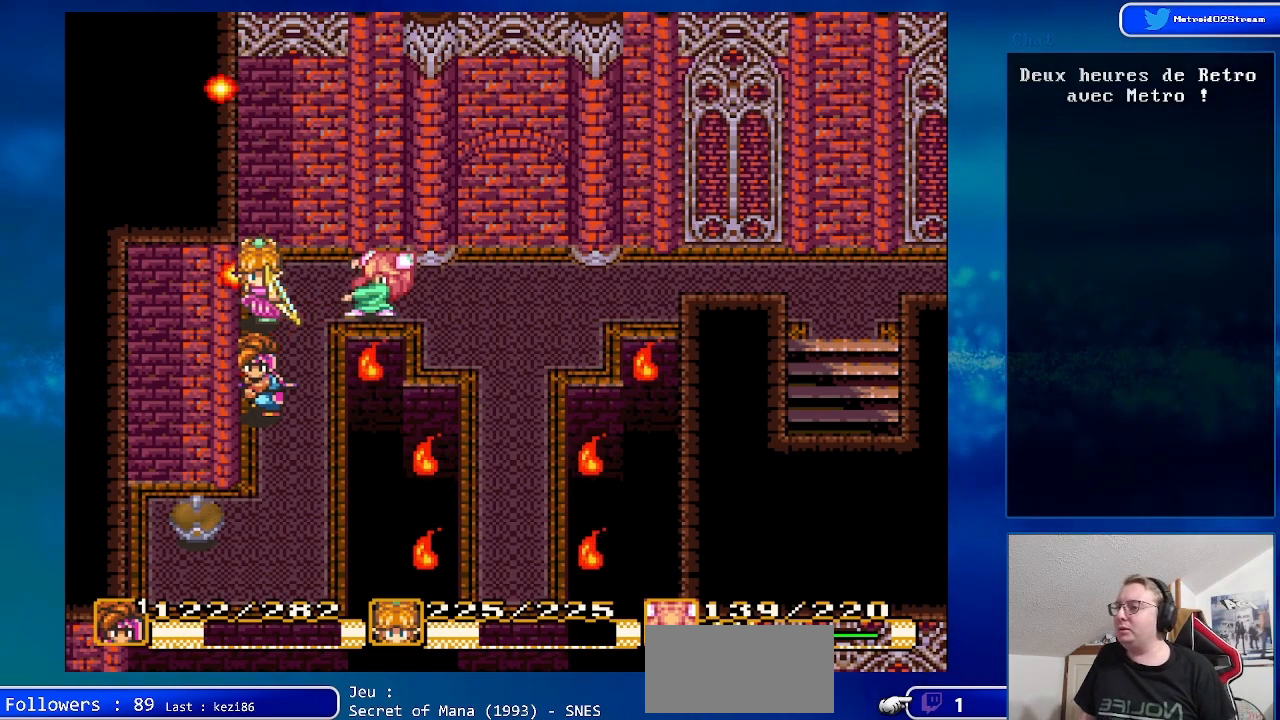
{"buttons": [], "events": []}
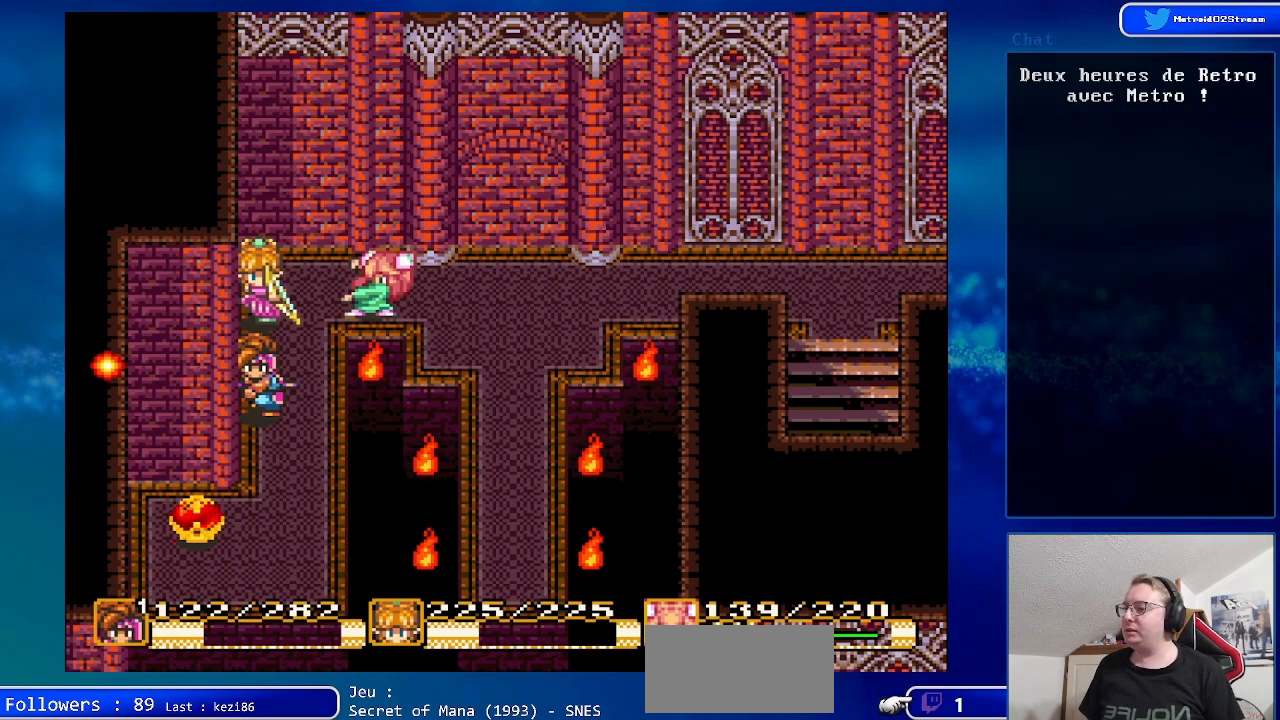
{"buttons": [], "events": []}
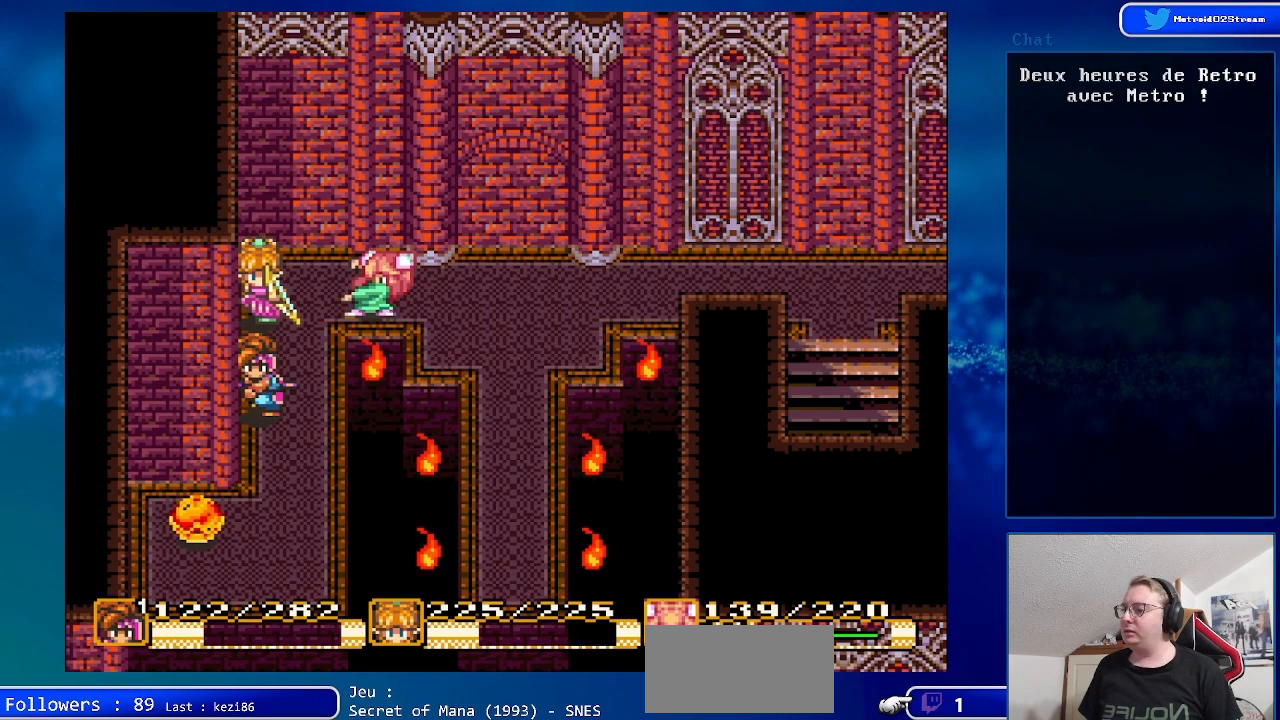
{"buttons": ["DPAD_DOWN"], "events": [[317, "DPAD_DOWN", "down"]]}
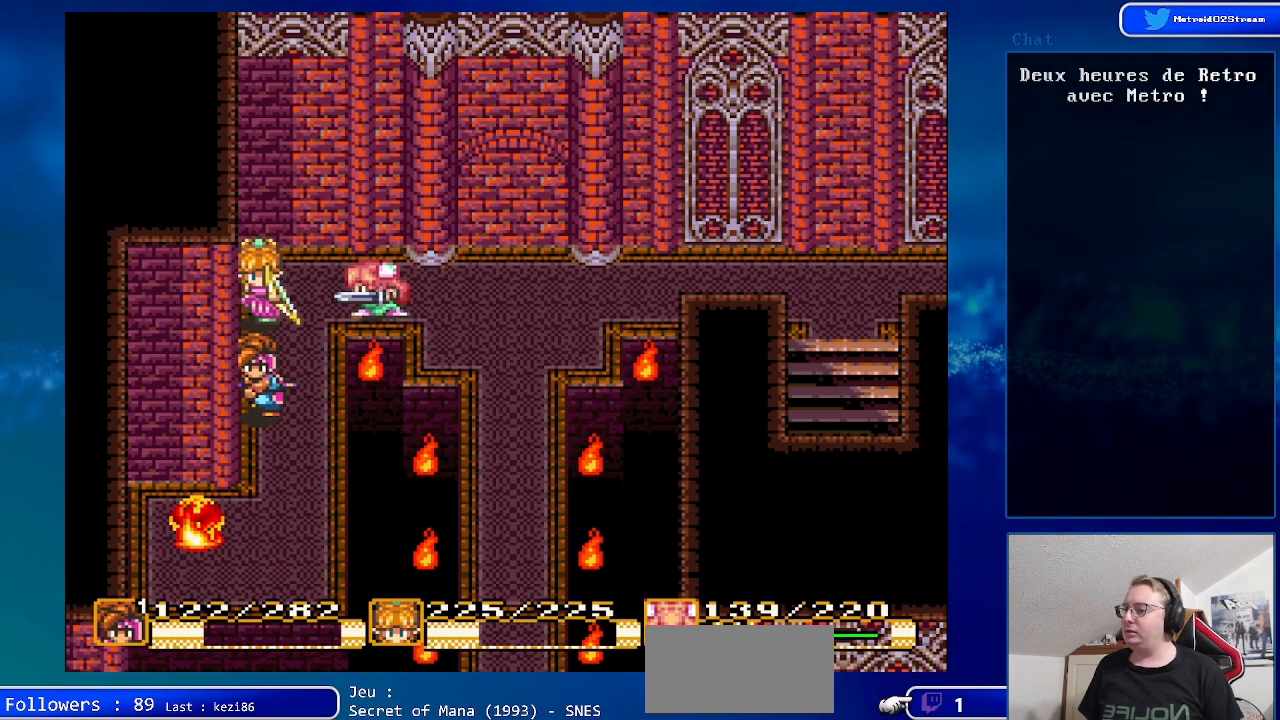
{"buttons": [], "events": [[117, "DPAD_DOWN", "up"]]}
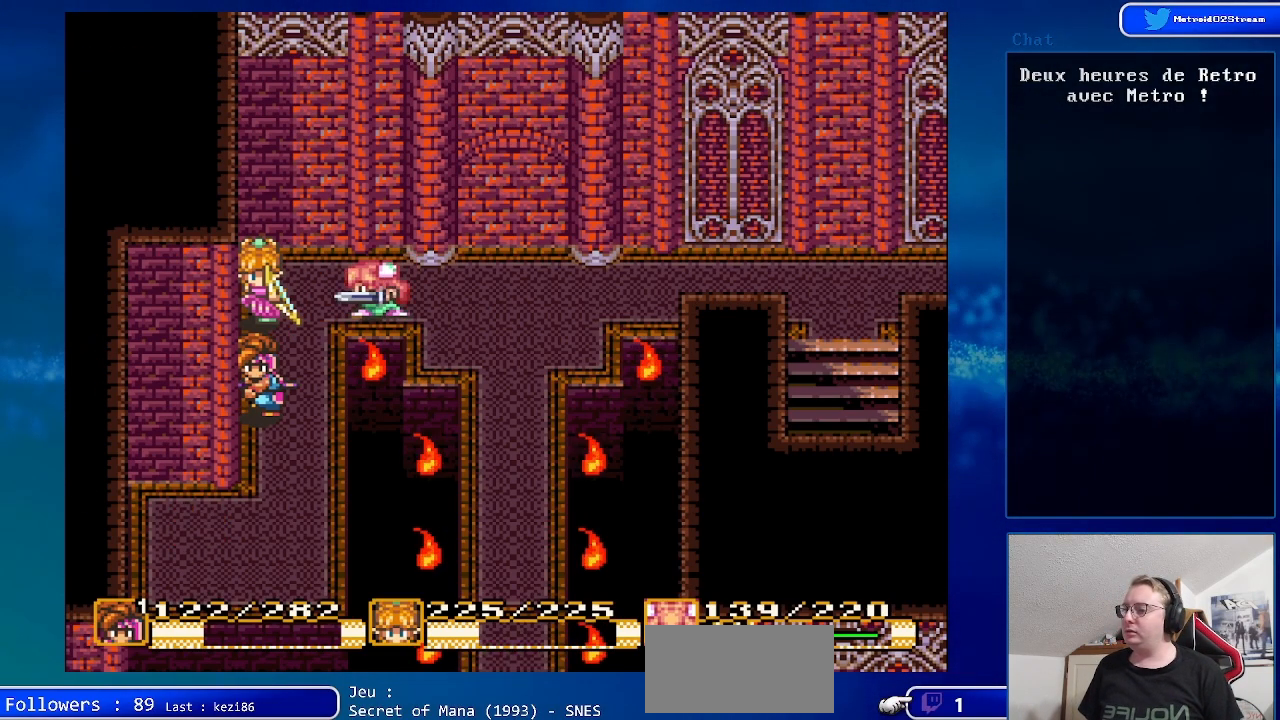
{"buttons": ["DPAD_RIGHT"], "events": [[300, "DPAD_UP", "down"], [367, "DPAD_RIGHT", "down"], [483, "DPAD_UP", "up"]]}
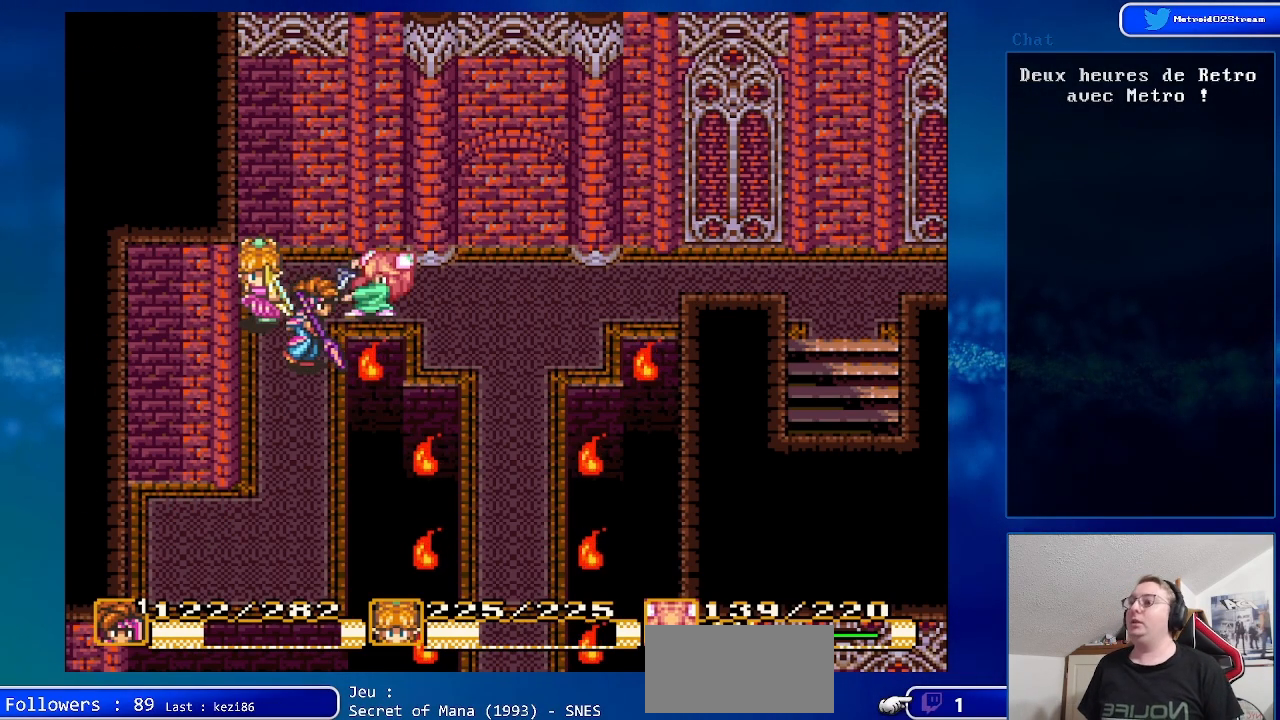
{"buttons": ["DPAD_RIGHT"], "events": [[133, "DPAD_UP", "down"], [450, "DPAD_UP", "up"]]}
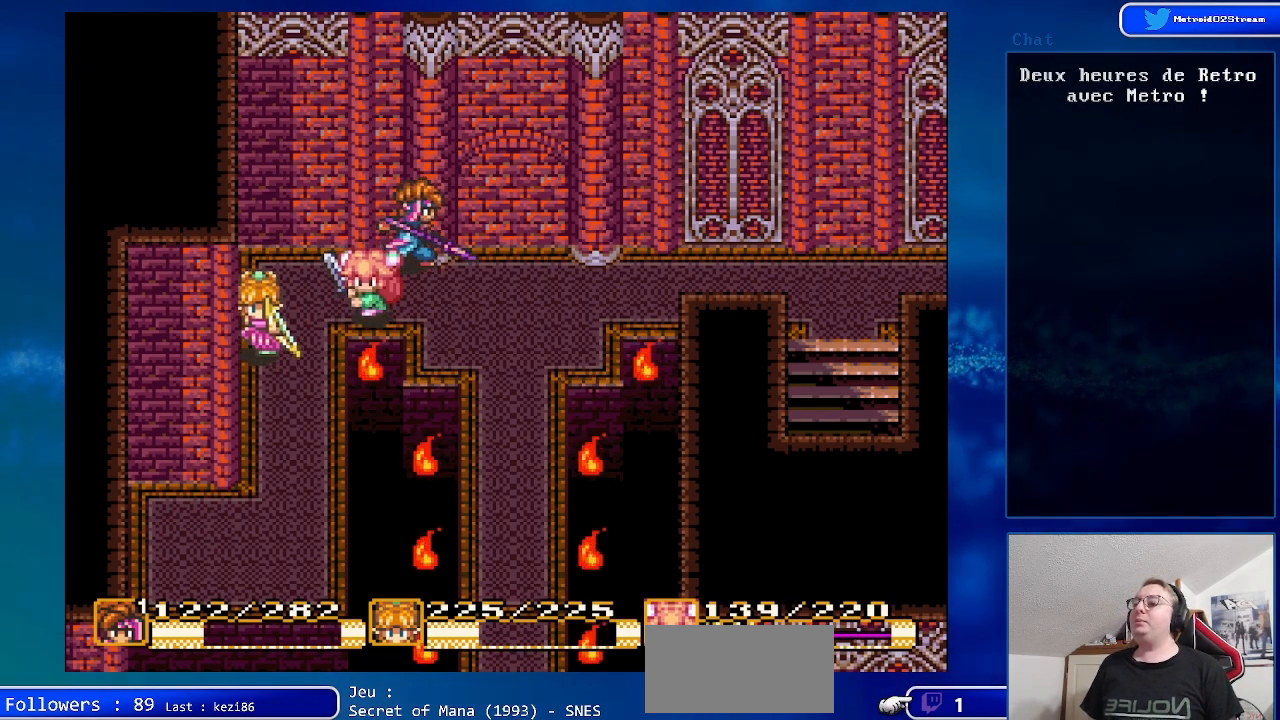
{"buttons": ["DPAD_DOWN", "DPAD_RIGHT"], "events": [[67, "DPAD_DOWN", "down"]]}
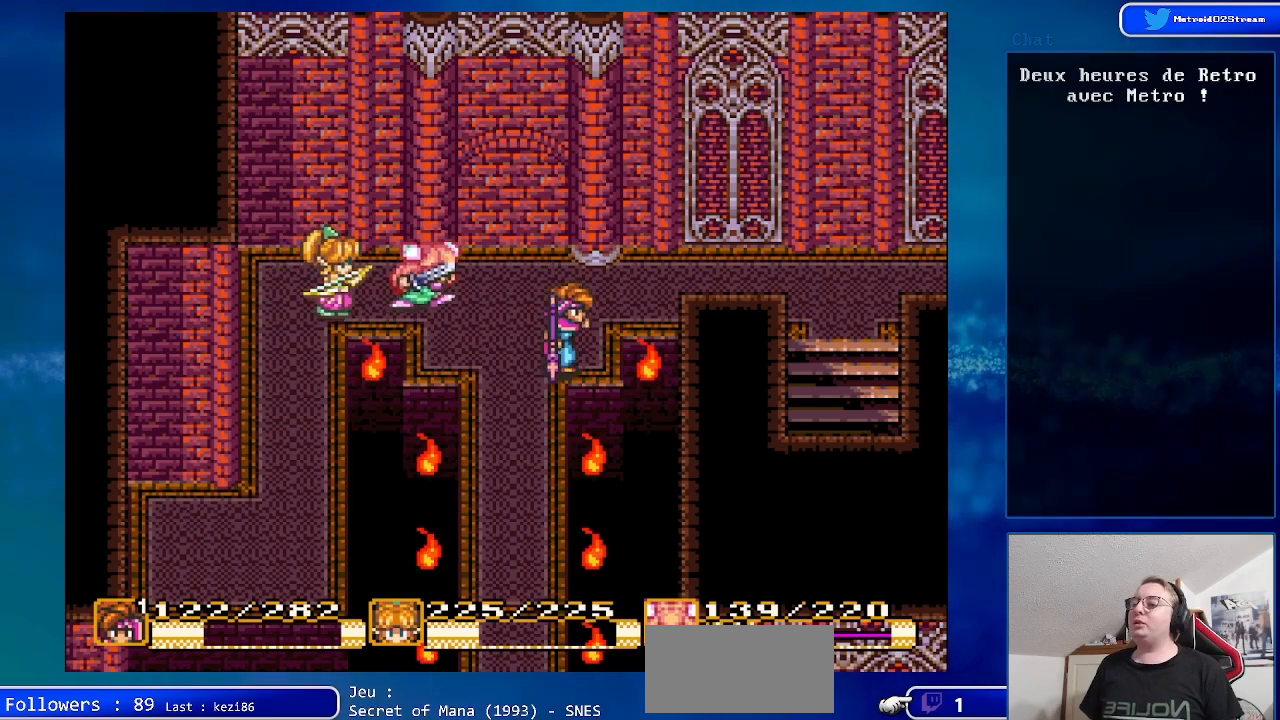
{"buttons": ["DPAD_DOWN"], "events": [[33, "DPAD_RIGHT", "up"], [217, "DPAD_LEFT", "down"], [383, "DPAD_LEFT", "up"]]}
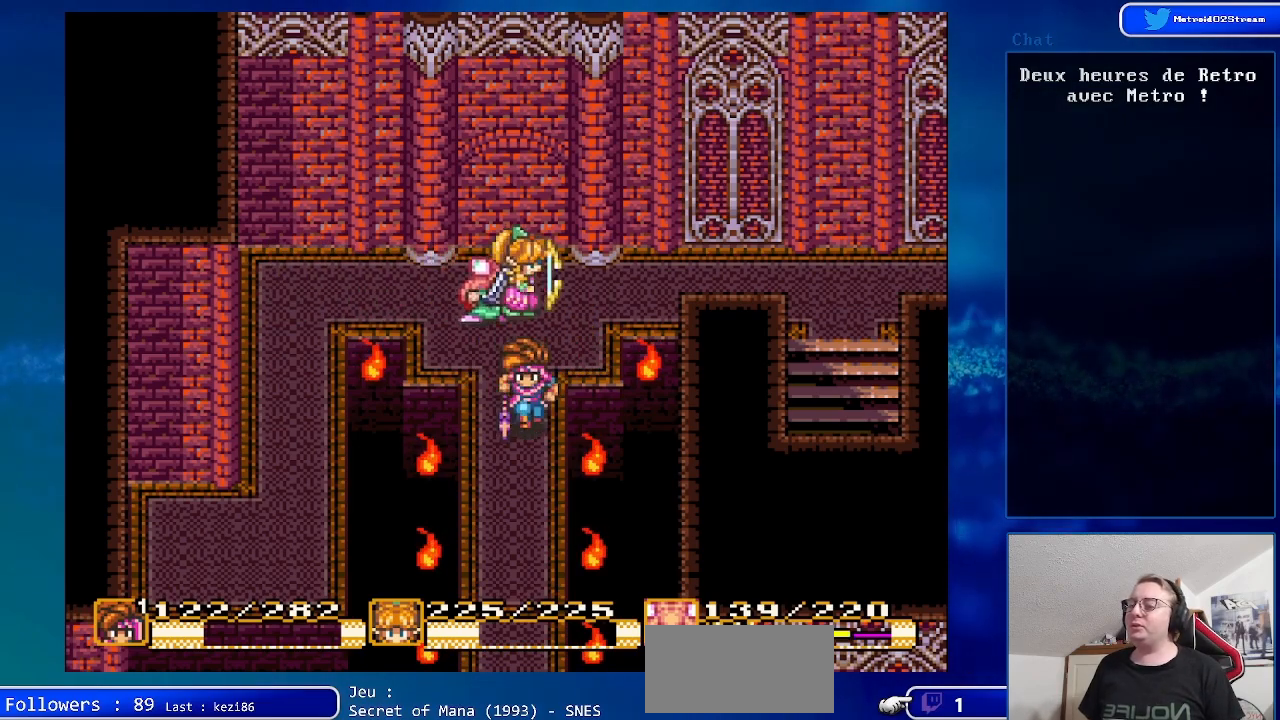
{"buttons": ["DPAD_DOWN", "DPAD_LEFT"], "events": [[433, "DPAD_LEFT", "down"]]}
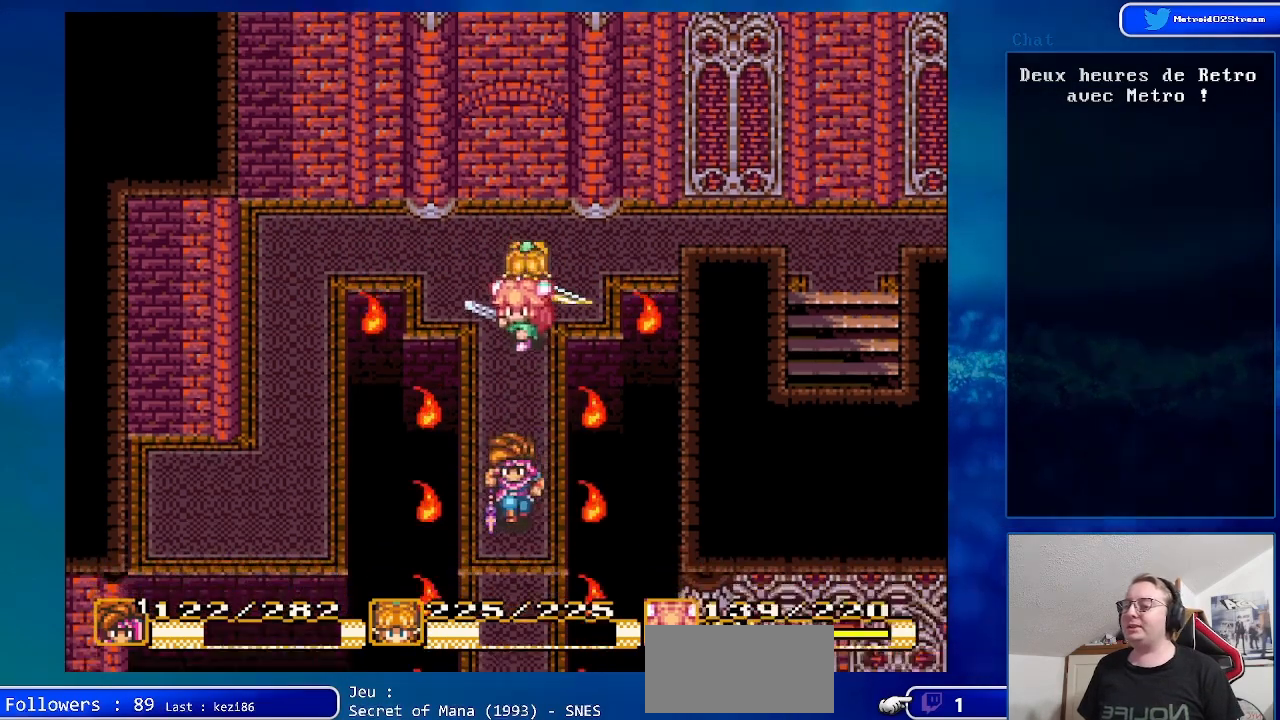
{"buttons": ["DPAD_DOWN"], "events": [[133, "DPAD_LEFT", "up"]]}
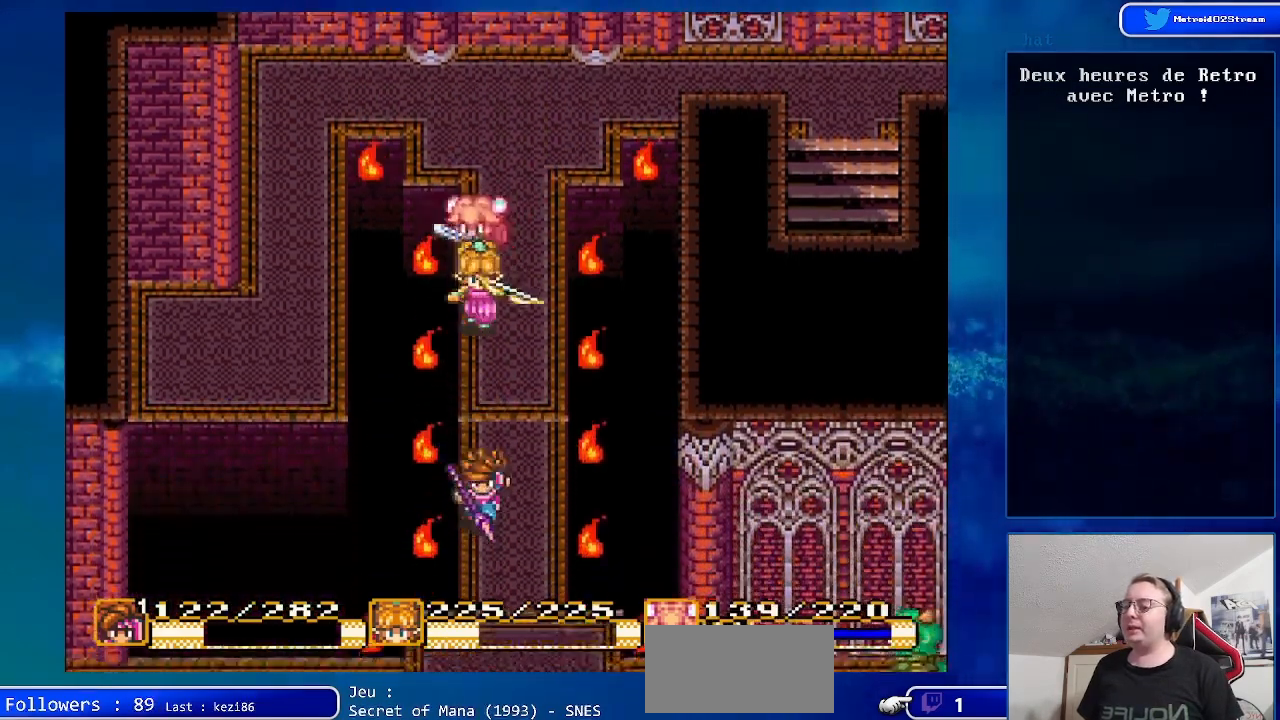
{"buttons": ["DPAD_DOWN", "DPAD_RIGHT"], "events": [[333, "DPAD_RIGHT", "down"], [350, "DPAD_DOWN", "up"], [433, "DPAD_DOWN", "down"]]}
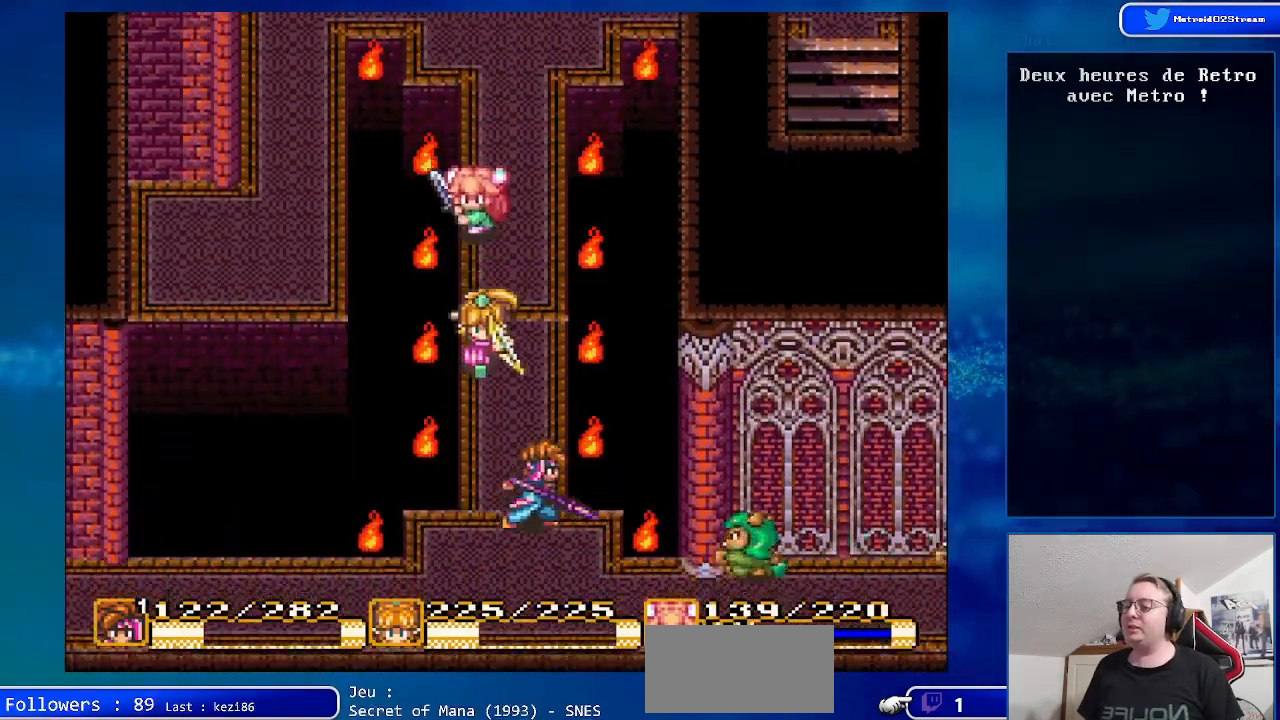
{"buttons": [], "events": [[83, "DPAD_DOWN", "up"], [150, "DPAD_DOWN", "down"], [283, "DPAD_DOWN", "up"], [317, "A", "down"], [450, "DPAD_RIGHT", "up"], [500, "A", "up"]]}
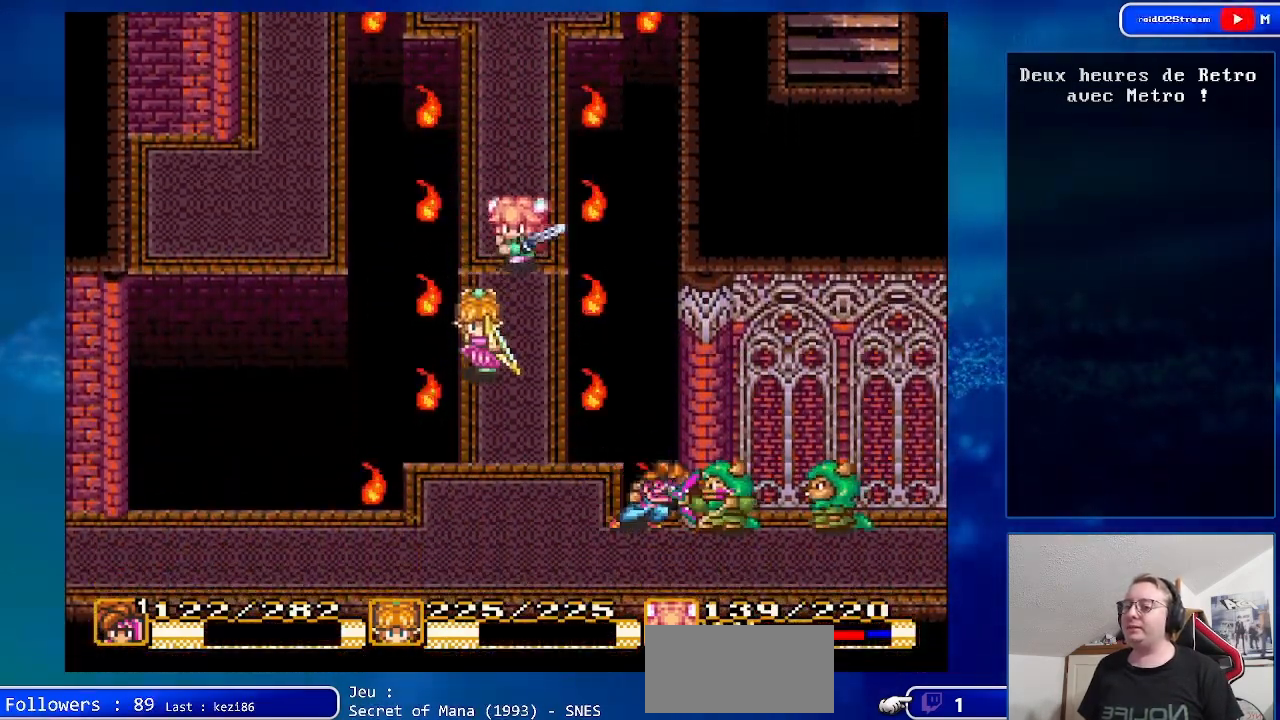
{"buttons": ["DPAD_LEFT"], "events": [[267, "DPAD_DOWN", "down"], [417, "DPAD_LEFT", "down"], [450, "DPAD_DOWN", "up"]]}
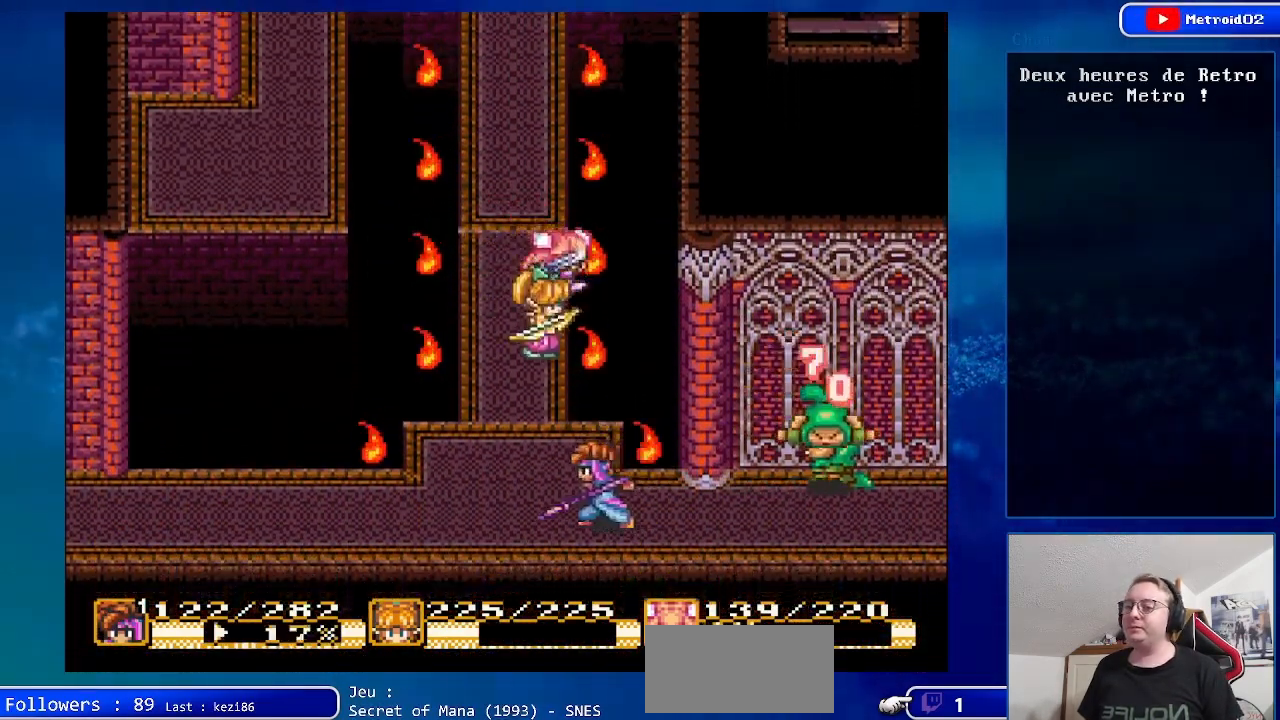
{"buttons": ["DPAD_DOWN"], "events": [[83, "DPAD_DOWN", "down"], [267, "DPAD_LEFT", "up"]]}
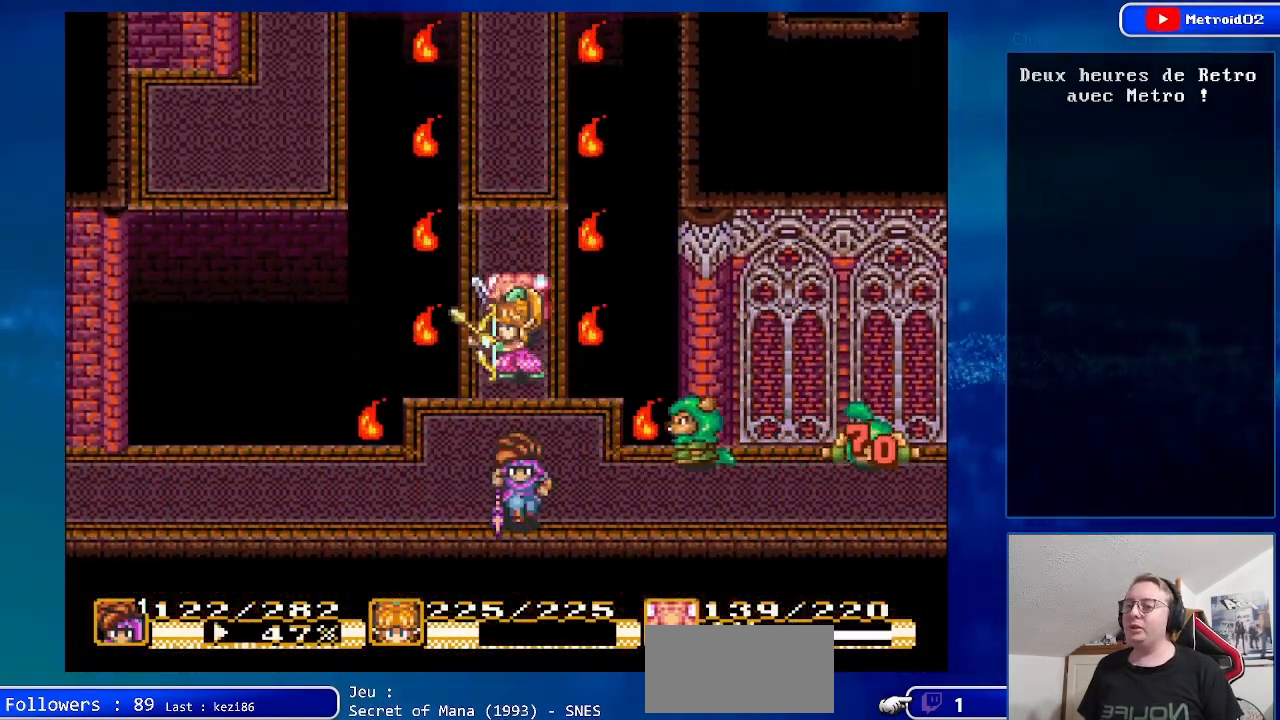
{"buttons": ["DPAD_RIGHT"], "events": [[50, "DPAD_DOWN", "up"], [83, "DPAD_RIGHT", "down"]]}
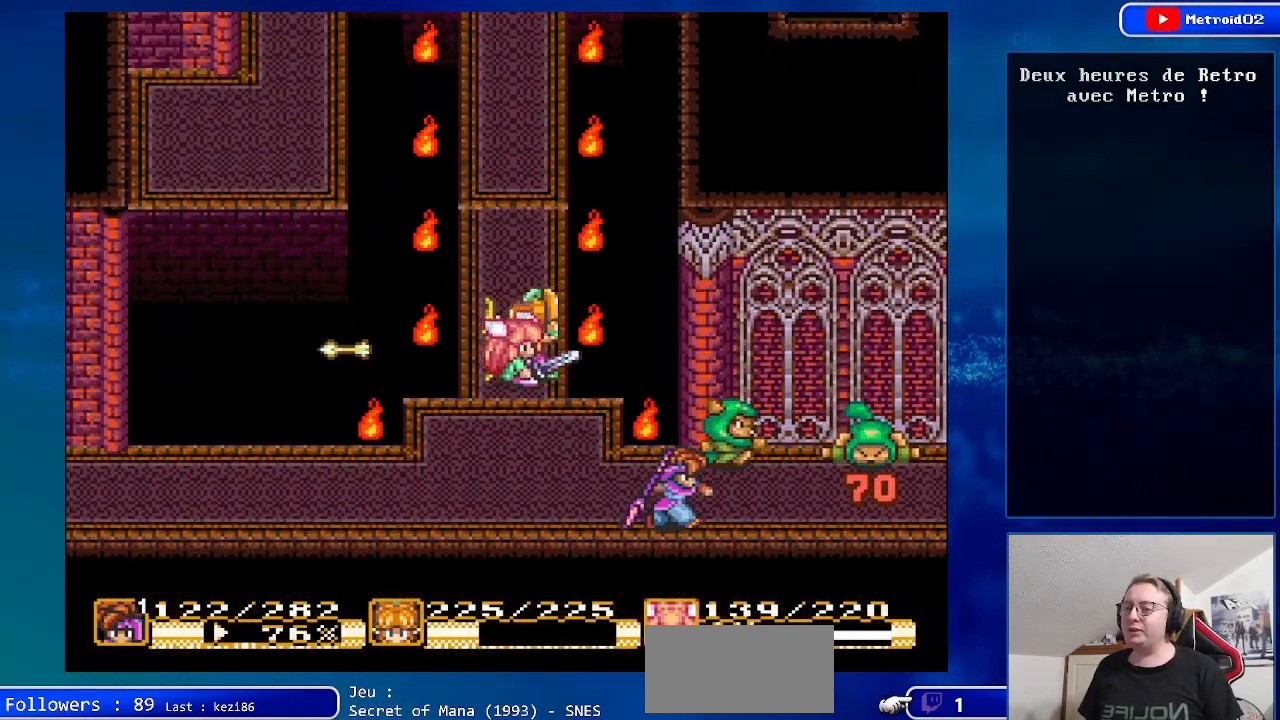
{"buttons": ["DPAD_LEFT"], "events": [[267, "DPAD_RIGHT", "up"], [483, "DPAD_LEFT", "down"]]}
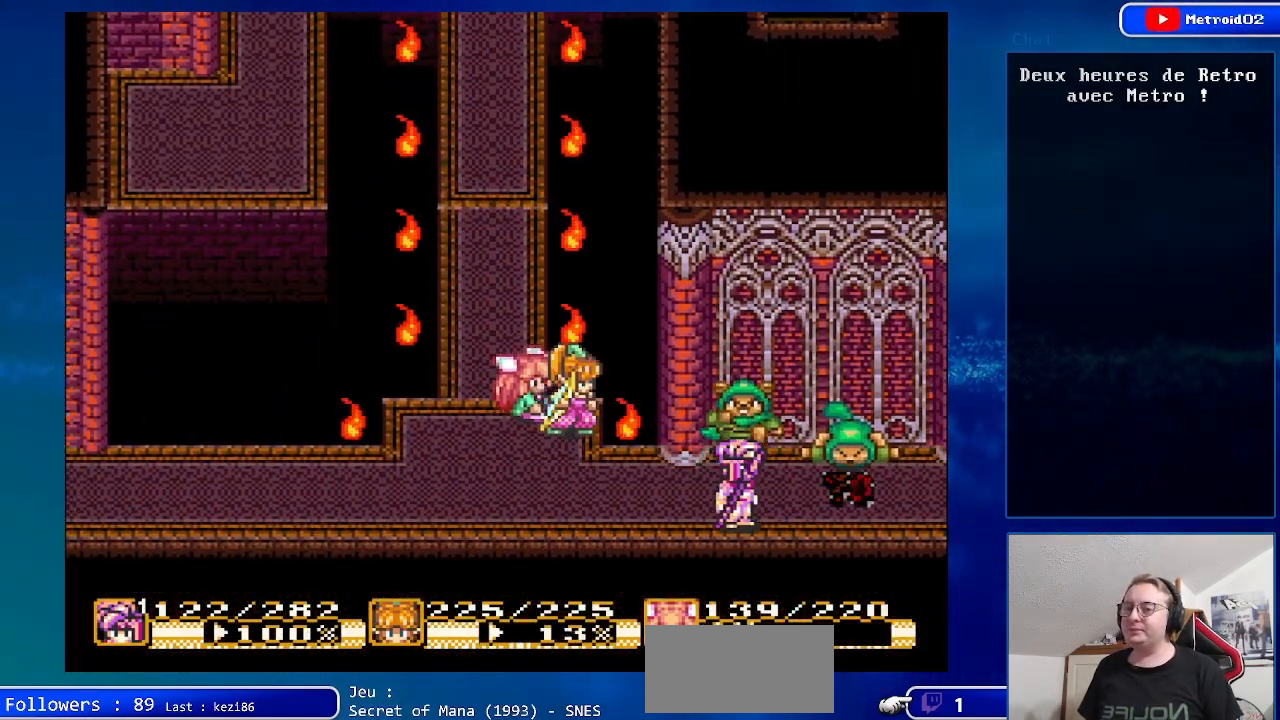
{"buttons": ["DPAD_RIGHT"], "events": [[100, "DPAD_UP", "down"], [133, "DPAD_LEFT", "up"], [300, "DPAD_UP", "up"], [483, "DPAD_RIGHT", "down"]]}